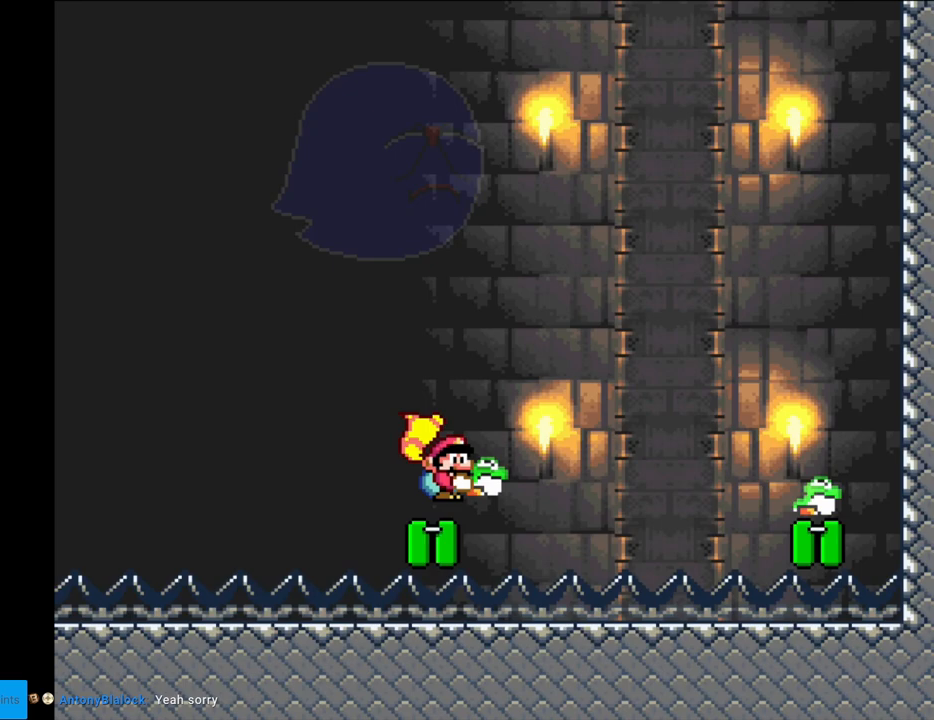
Gameplay with a controller (Nintendo layout); each line is a JSON object with the inputs held at the frame after it. "events" lists button and stick changes between this image and that frame as [ms after this image, input, new state], when the widget could be followed in between. Not read: L3 R3.
{"buttons": ["Y", "DPAD_LEFT"], "events": []}
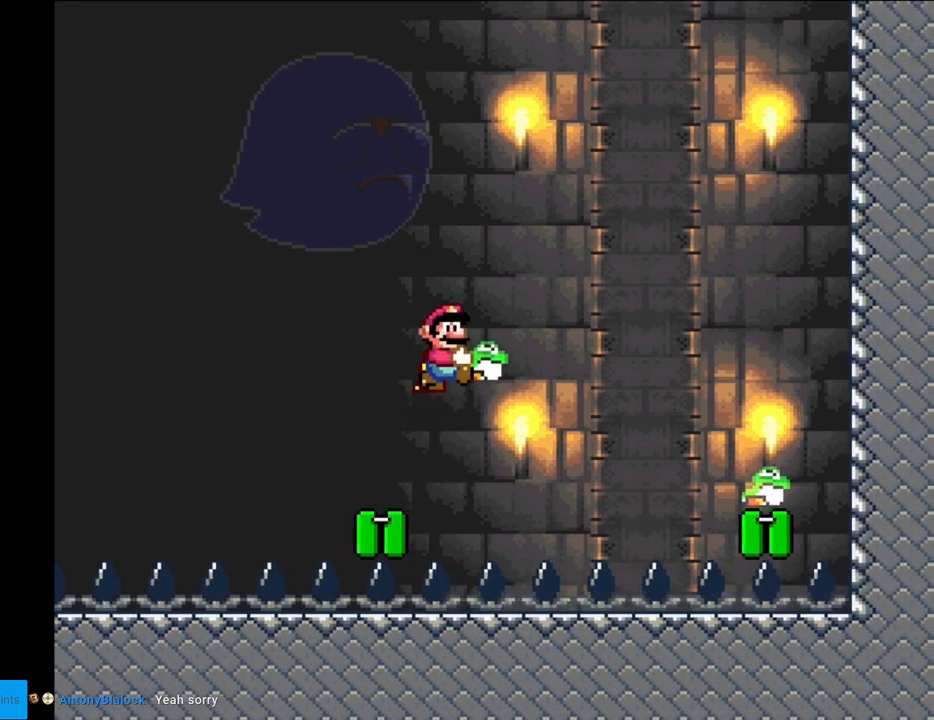
{"buttons": ["Y", "DPAD_LEFT"], "events": [[50, "DPAD_LEFT", "up"], [417, "DPAD_LEFT", "down"]]}
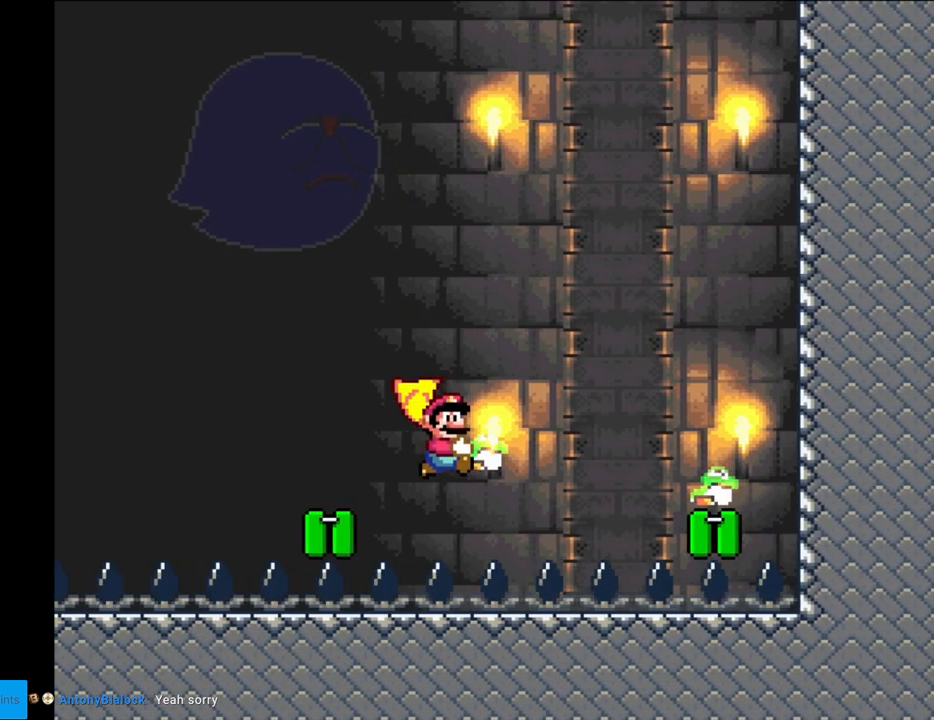
{"buttons": ["Y"], "events": [[133, "X", "down"], [283, "X", "up"], [333, "DPAD_LEFT", "up"]]}
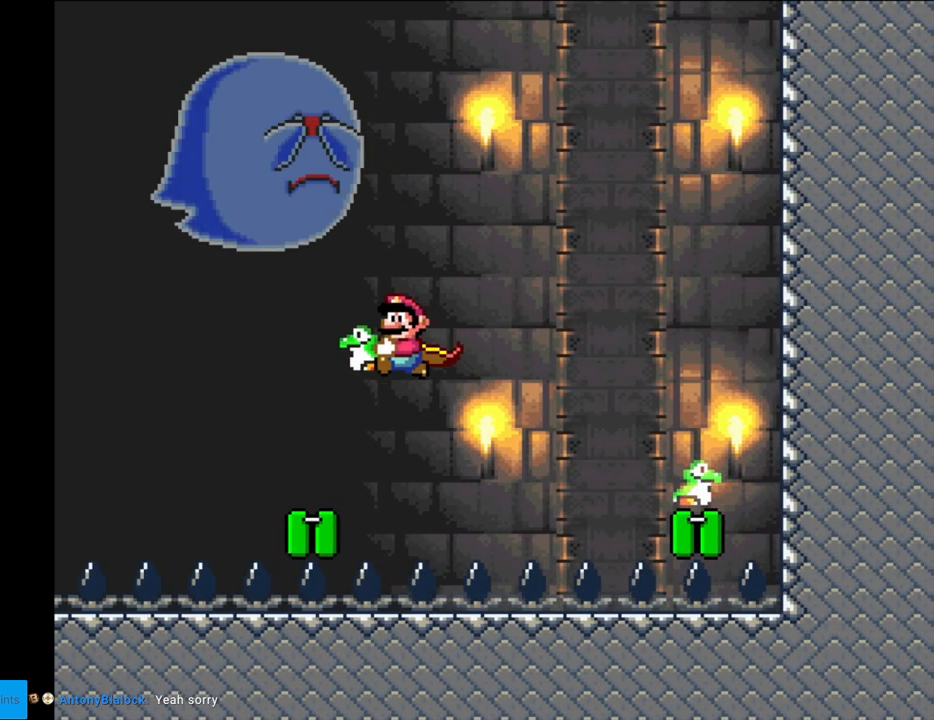
{"buttons": ["Y", "DPAD_RIGHT"], "events": [[367, "DPAD_RIGHT", "down"]]}
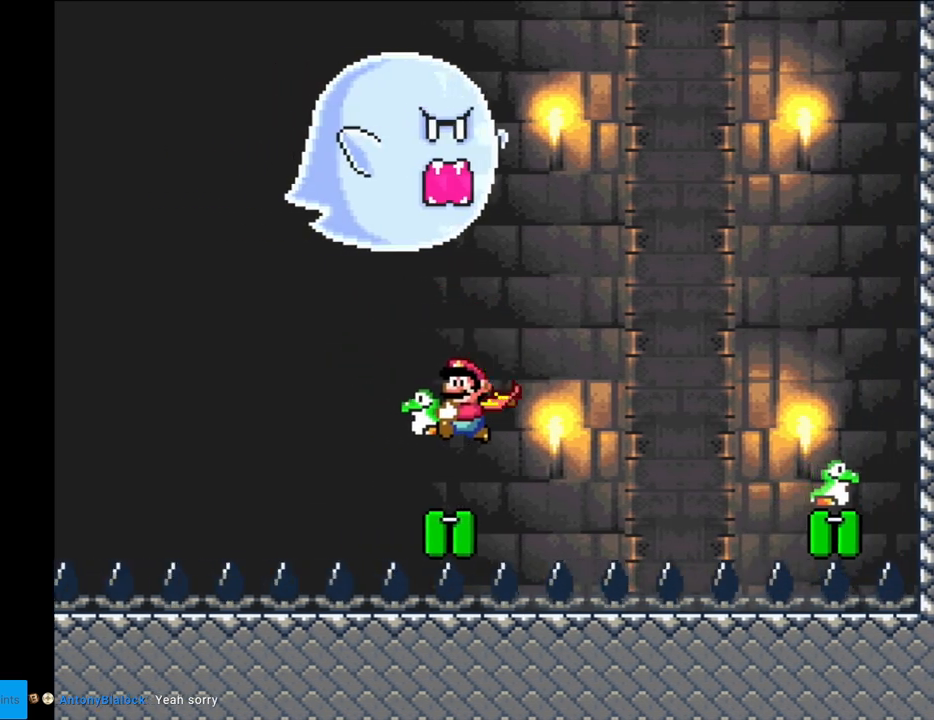
{"buttons": ["Y"], "events": [[483, "DPAD_RIGHT", "up"]]}
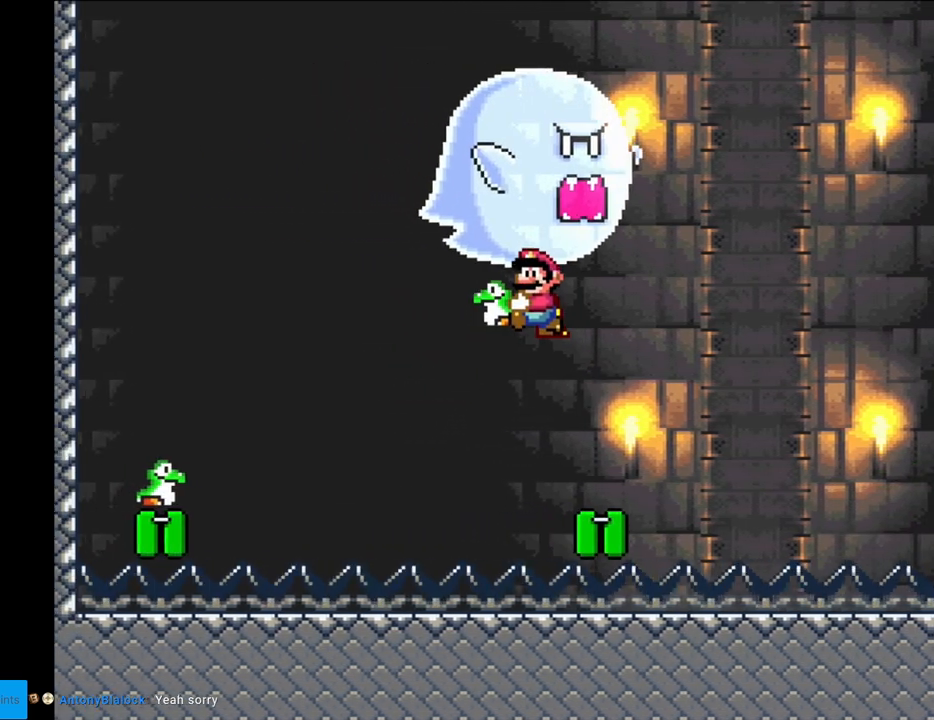
{"buttons": ["Y", "DPAD_RIGHT"], "events": [[350, "DPAD_RIGHT", "down"]]}
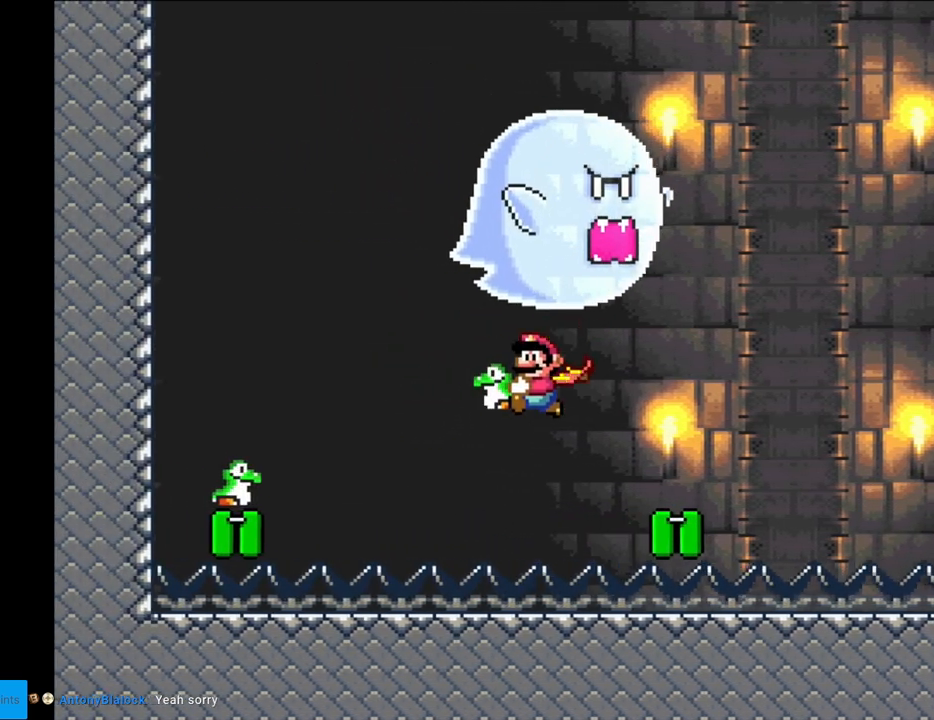
{"buttons": ["Y"], "events": [[450, "DPAD_RIGHT", "up"]]}
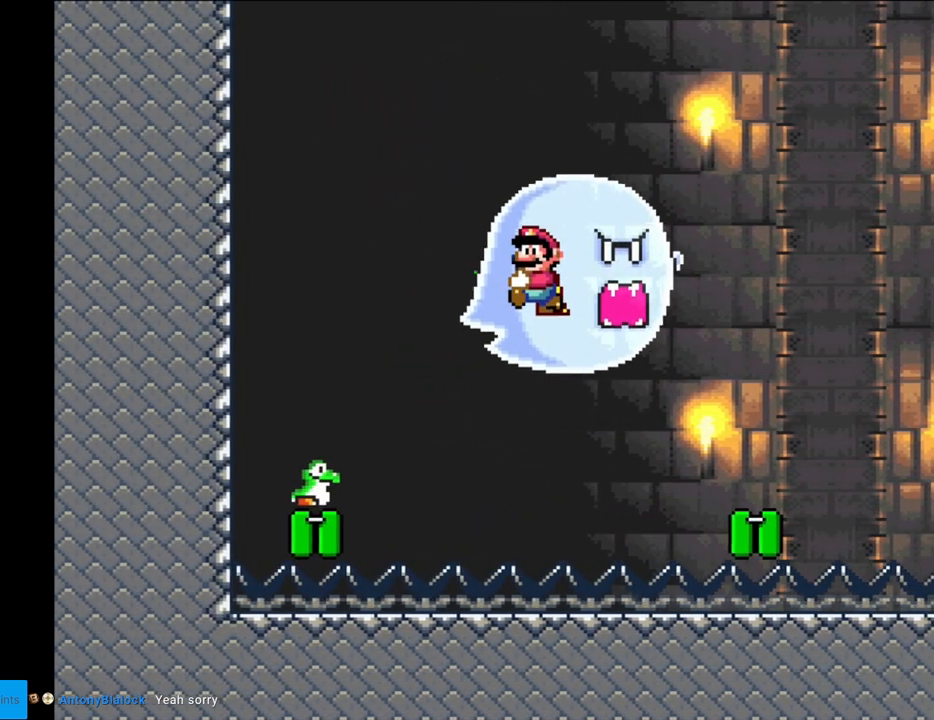
{"buttons": ["Y", "DPAD_RIGHT"], "events": [[417, "DPAD_RIGHT", "down"]]}
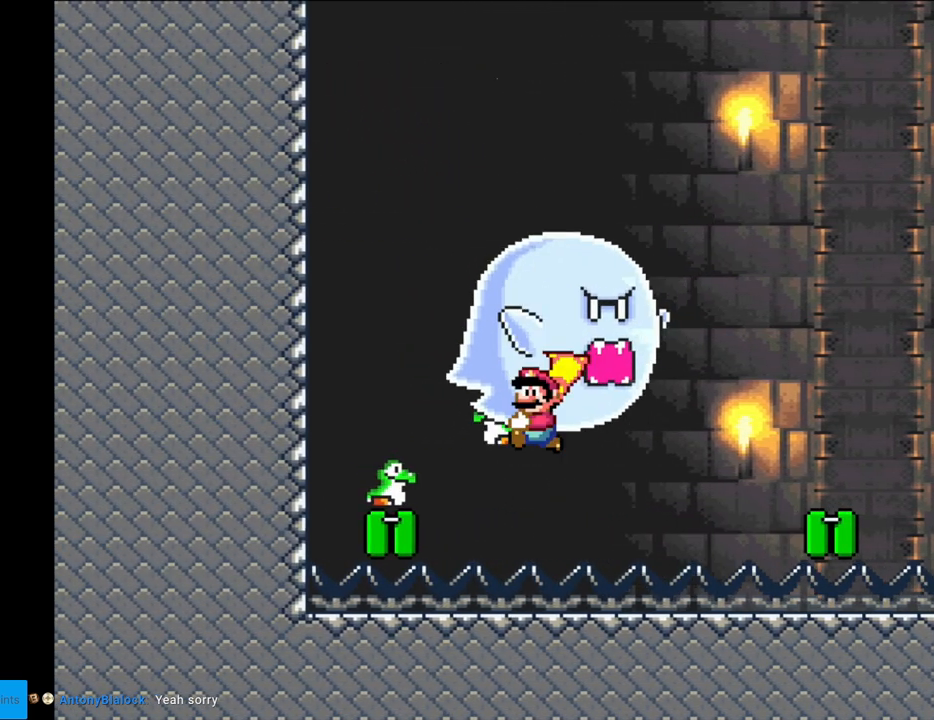
{"buttons": ["Y"], "events": [[500, "DPAD_RIGHT", "up"]]}
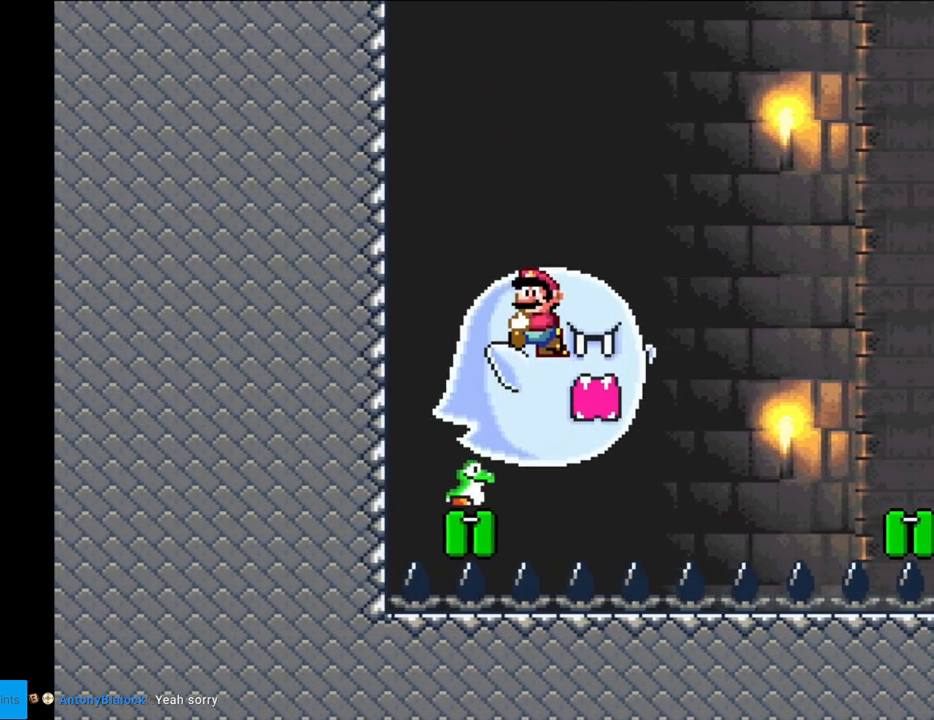
{"buttons": ["Y"], "events": []}
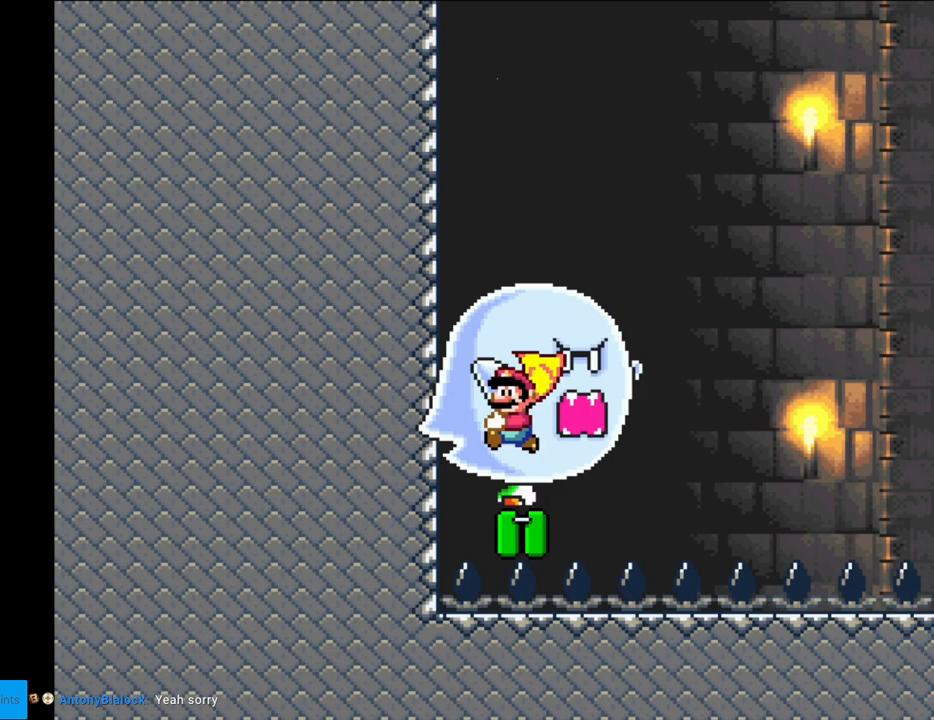
{"buttons": ["Y", "DPAD_RIGHT"], "events": [[17, "DPAD_RIGHT", "down"], [350, "X", "down"], [467, "X", "up"]]}
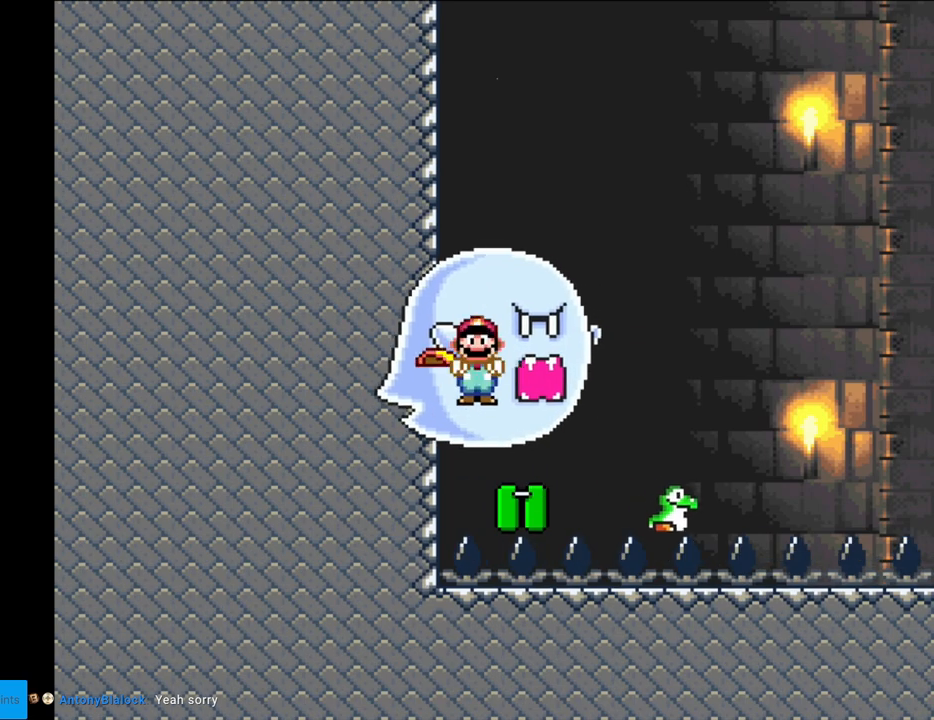
{"buttons": ["Y"], "events": [[117, "DPAD_RIGHT", "up"]]}
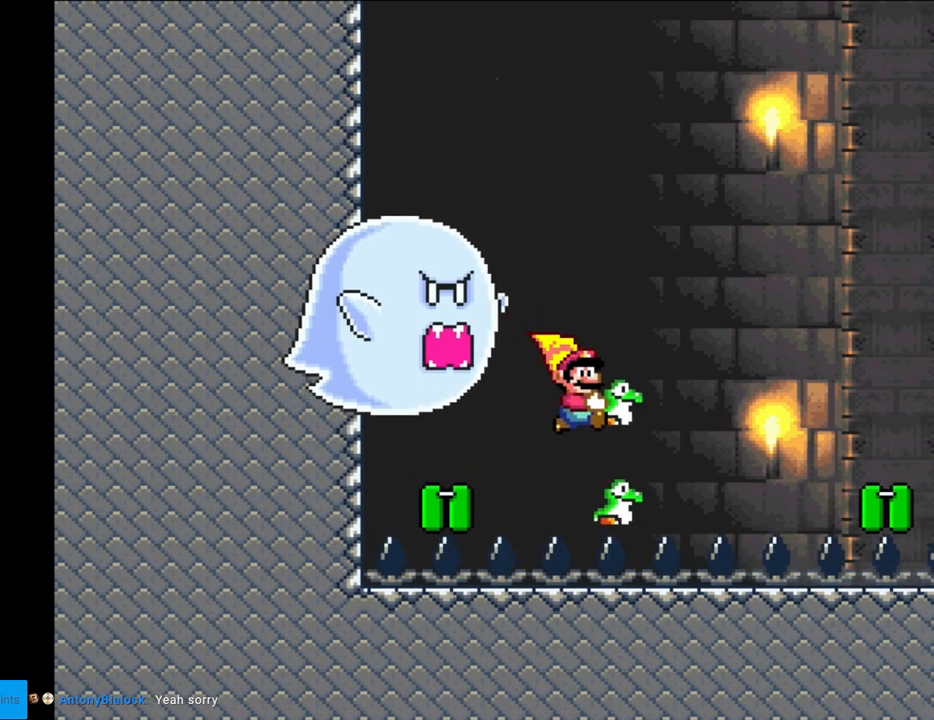
{"buttons": ["Y", "DPAD_LEFT"], "events": [[33, "DPAD_LEFT", "down"]]}
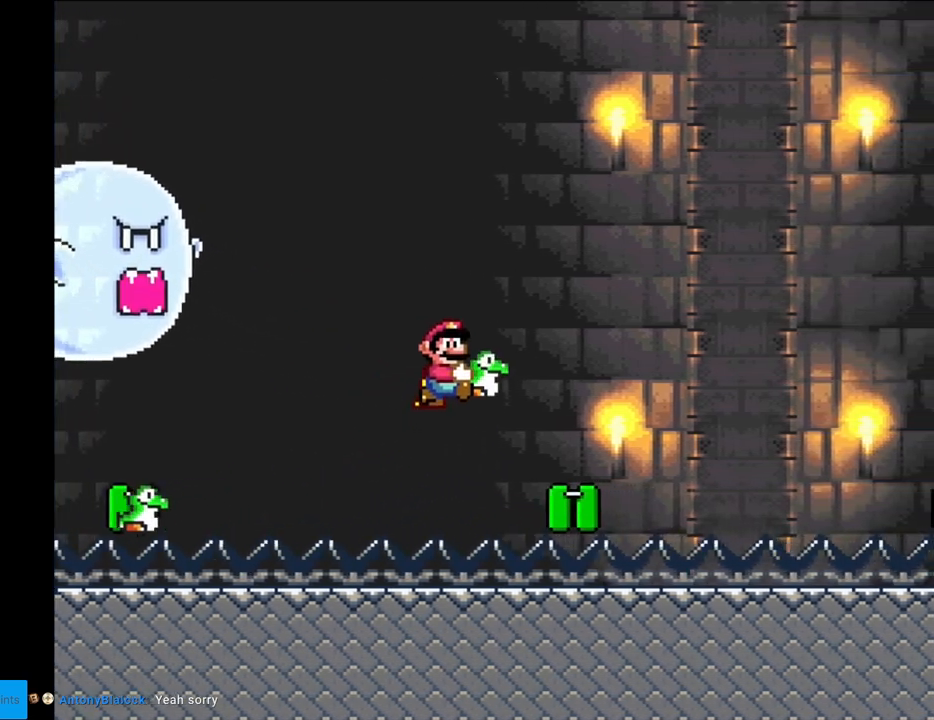
{"buttons": ["Y", "DPAD_LEFT"], "events": [[150, "DPAD_LEFT", "up"], [467, "DPAD_LEFT", "down"]]}
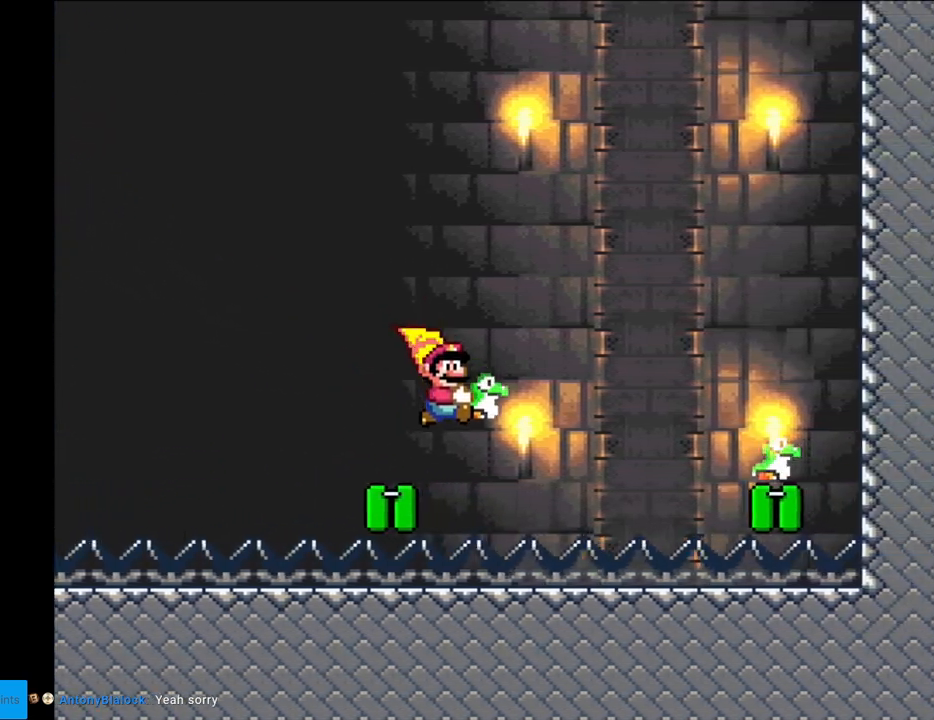
{"buttons": ["Y", "DPAD_LEFT"], "events": [[283, "X", "down"], [383, "X", "up"]]}
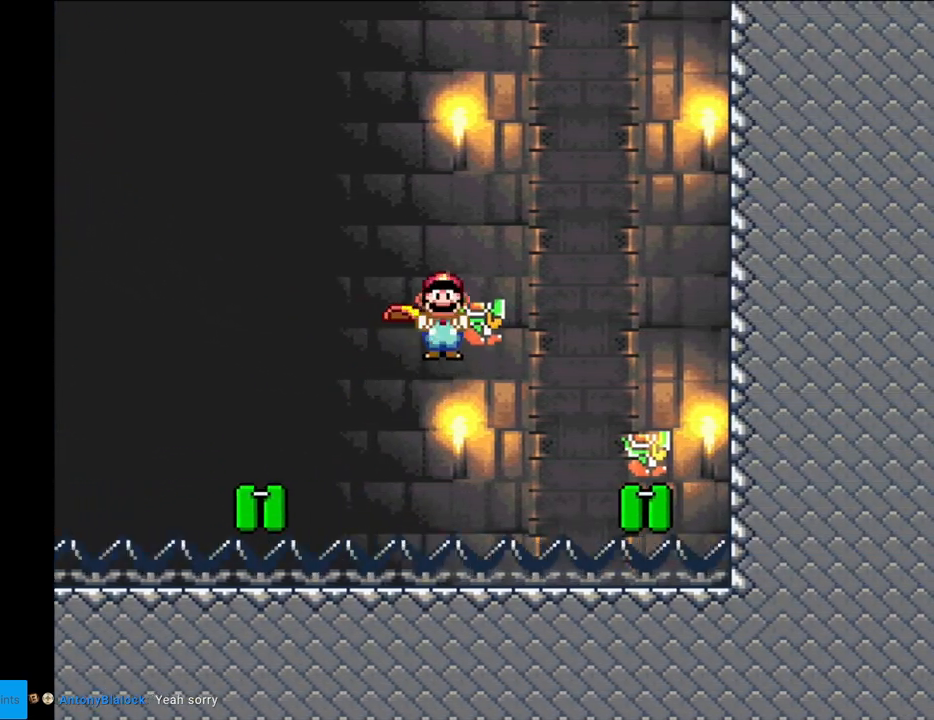
{"buttons": ["Y", "DPAD_RIGHT"], "events": [[83, "DPAD_LEFT", "up"], [400, "DPAD_RIGHT", "down"]]}
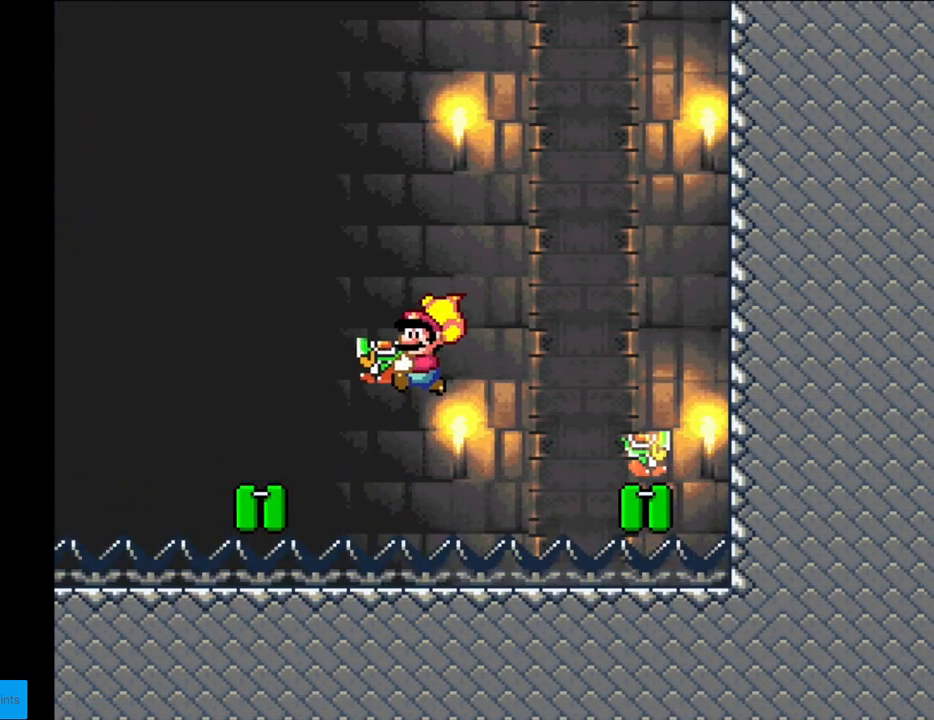
{"buttons": ["Y"], "events": [[450, "DPAD_RIGHT", "up"]]}
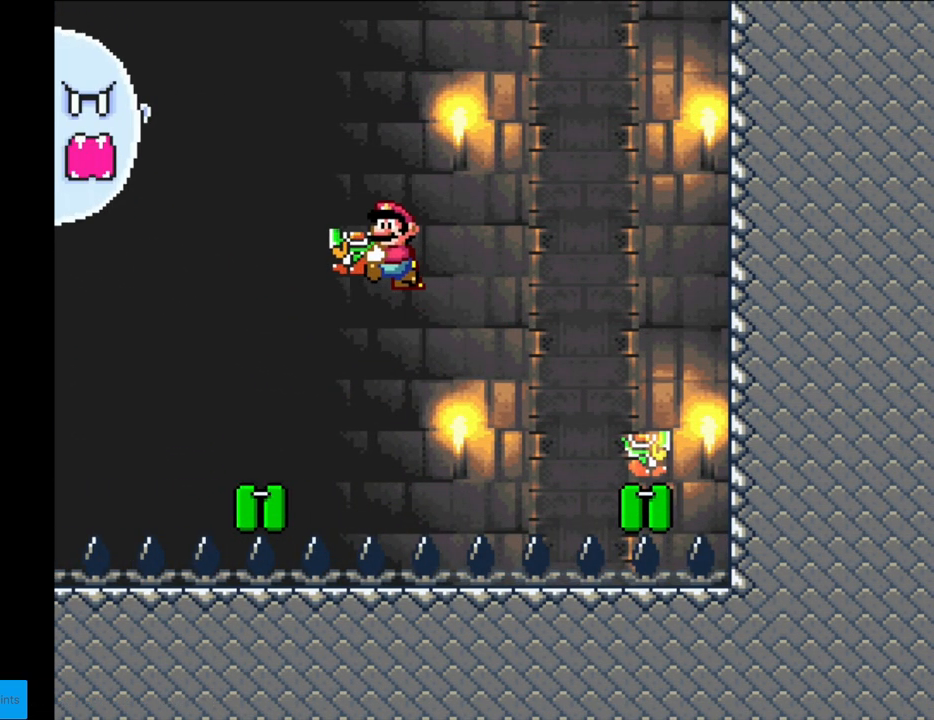
{"buttons": ["Y", "DPAD_RIGHT"], "events": [[350, "DPAD_RIGHT", "down"]]}
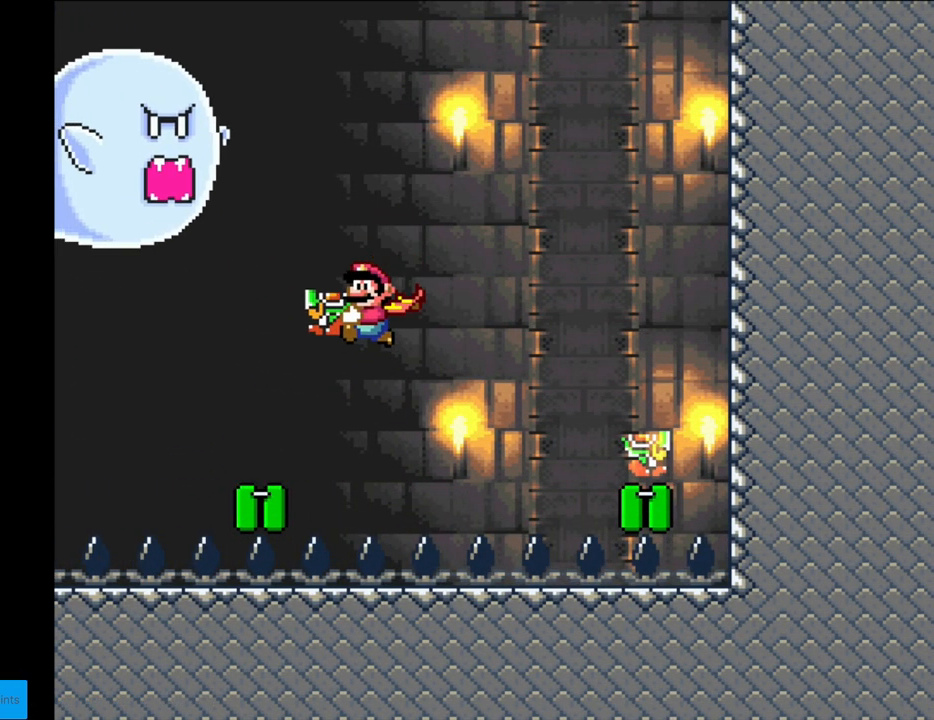
{"buttons": ["Y"], "events": [[450, "DPAD_RIGHT", "up"]]}
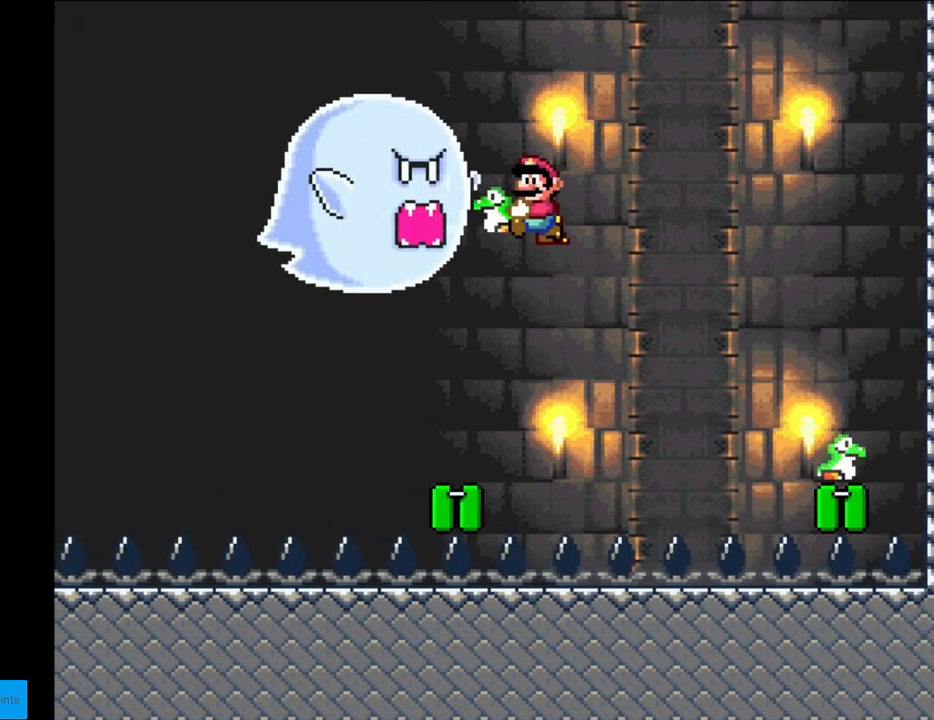
{"buttons": ["Y", "DPAD_RIGHT"], "events": [[333, "DPAD_RIGHT", "down"]]}
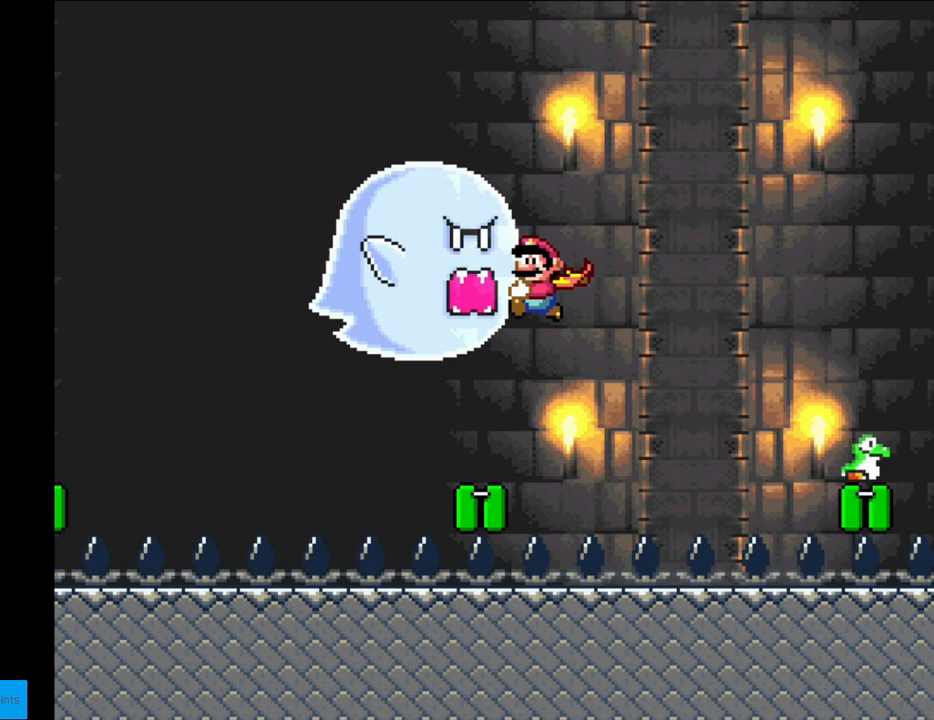
{"buttons": ["Y"], "events": [[333, "DPAD_RIGHT", "up"]]}
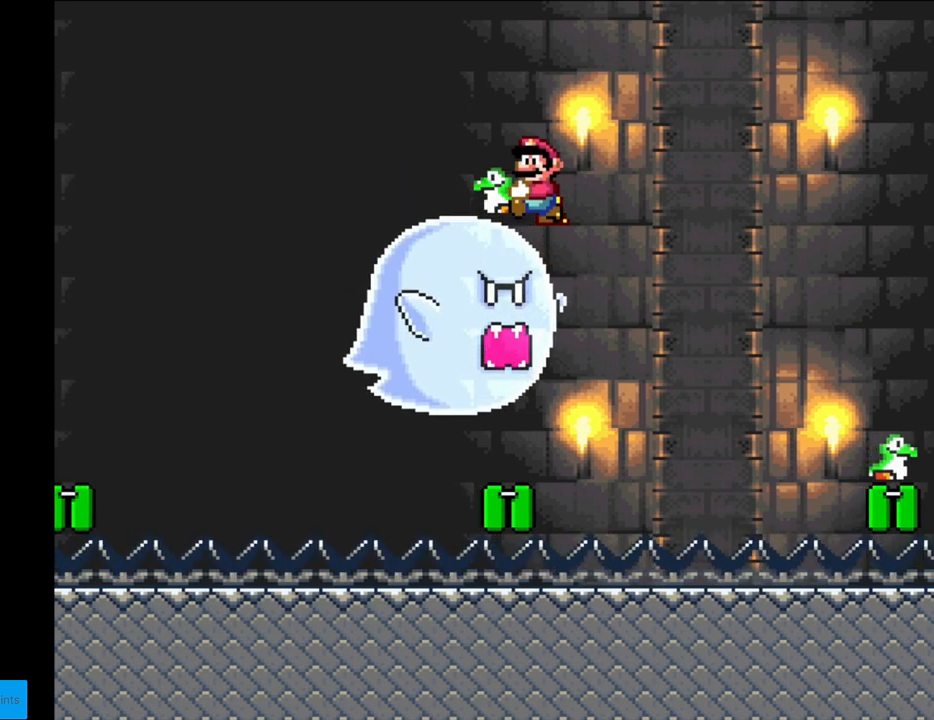
{"buttons": ["B", "Y"], "events": [[383, "DPAD_RIGHT", "down"], [417, "Y", "up"], [467, "B", "down"], [467, "Y", "down"], [500, "DPAD_RIGHT", "up"]]}
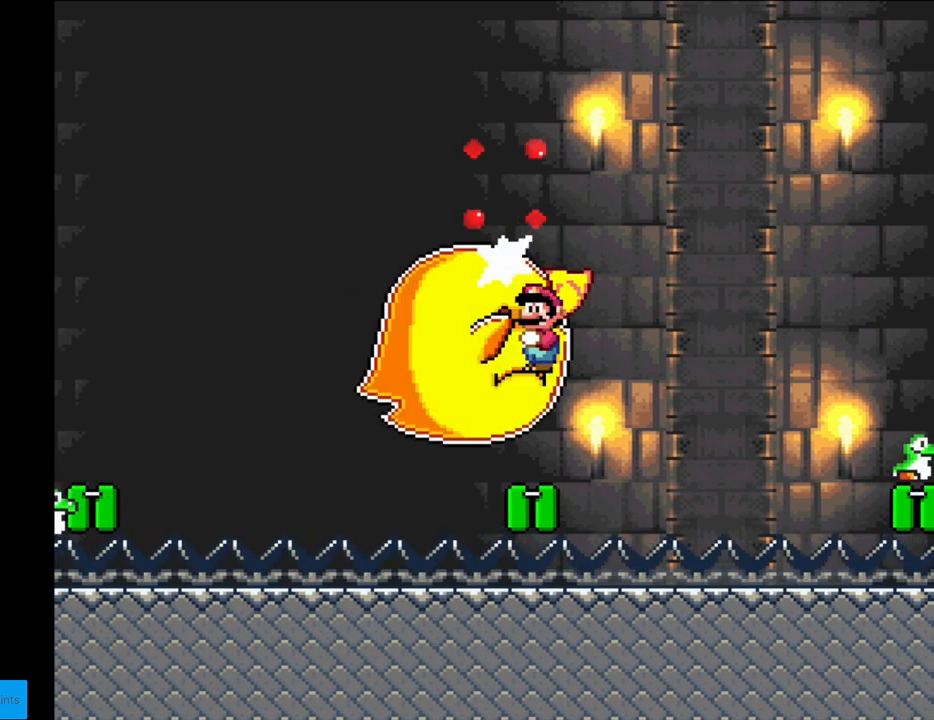
{"buttons": ["B", "Y"], "events": [[83, "B", "up"], [317, "B", "down"]]}
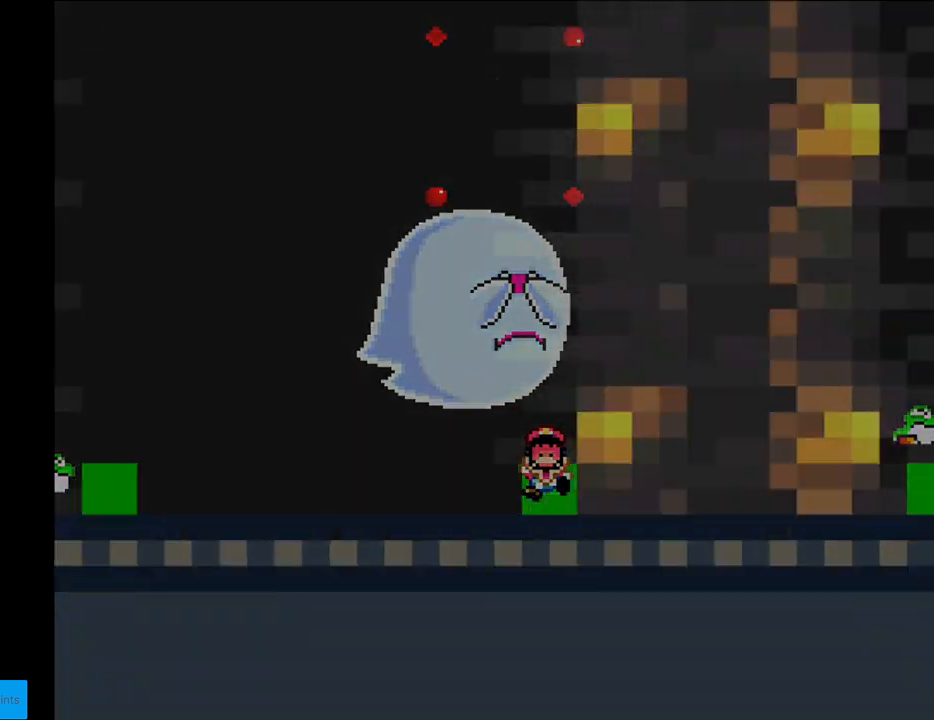
{"buttons": [], "events": [[267, "Y", "up"], [417, "B", "up"]]}